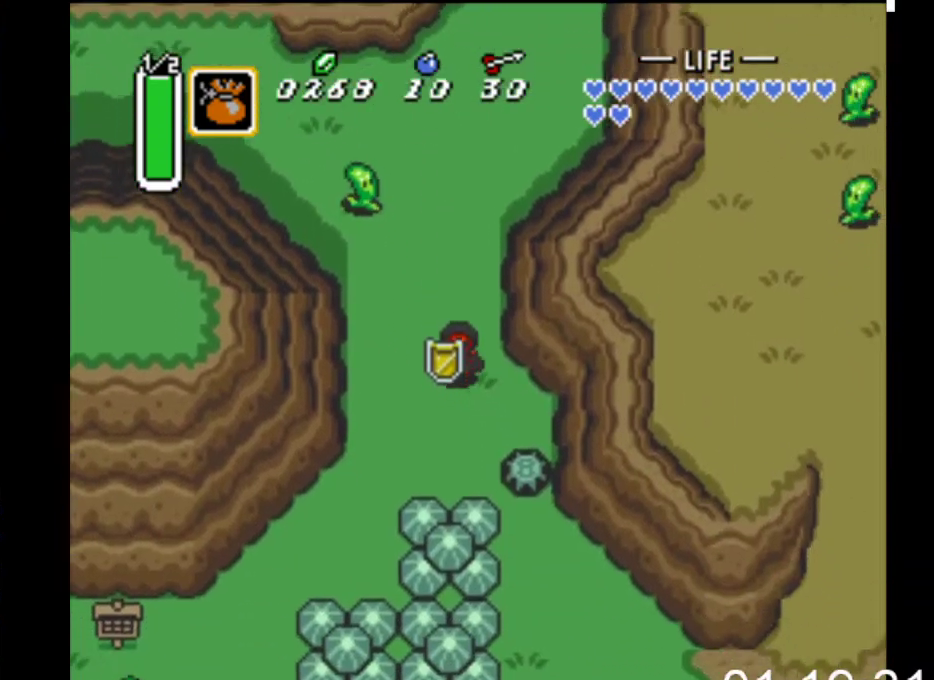
Gameplay with a controller (Xbox layout); each line is a JSON object with the inputs held at the frame after it. "events" lists button and stick changes between this image and that frame as [ms after this image, input, new state], when the widget could be followed in between. Not read: left_stick right_stick.
{"buttons": ["B", "DPAD_DOWN"], "events": [[333, "DPAD_RIGHT", "up"], [433, "B", "down"]]}
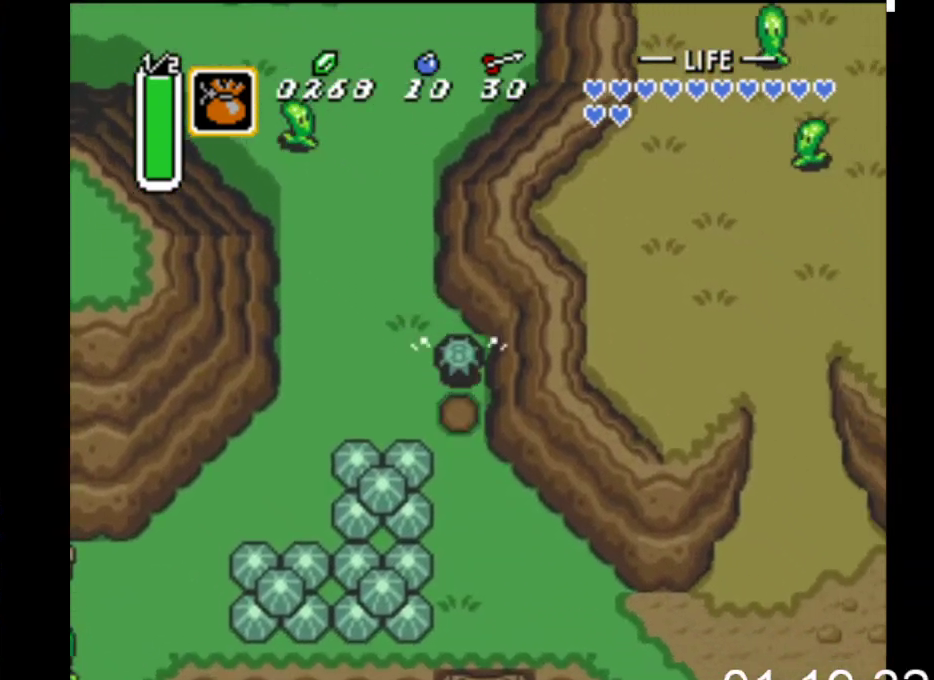
{"buttons": ["B", "DPAD_DOWN"], "events": [[233, "B", "up"], [400, "B", "down"]]}
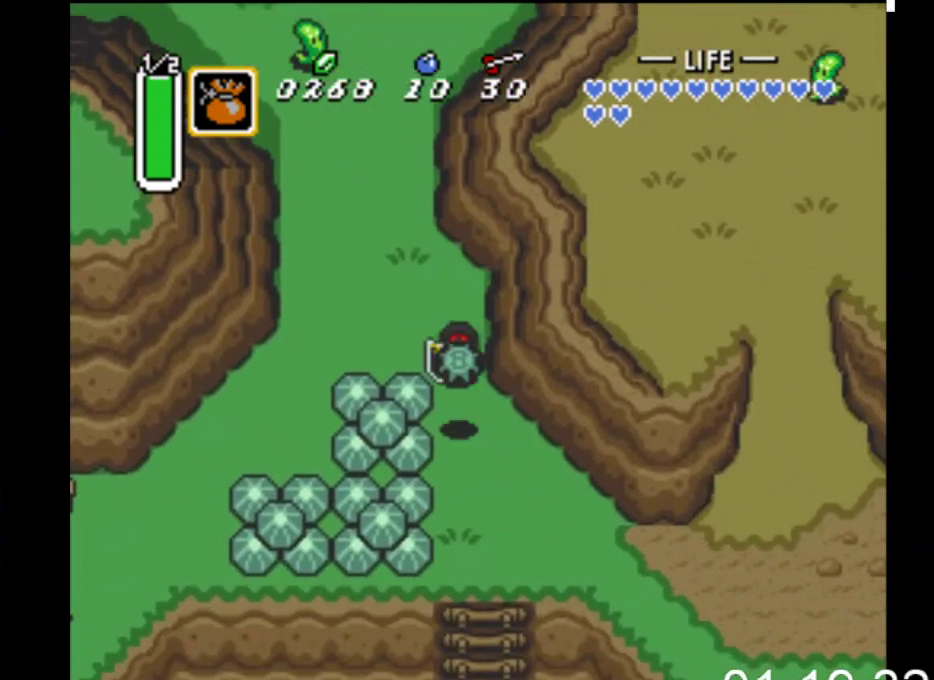
{"buttons": ["B"], "events": [[67, "B", "up"], [300, "DPAD_DOWN", "up"], [300, "DPAD_RIGHT", "down"], [333, "B", "down"], [400, "DPAD_RIGHT", "up"]]}
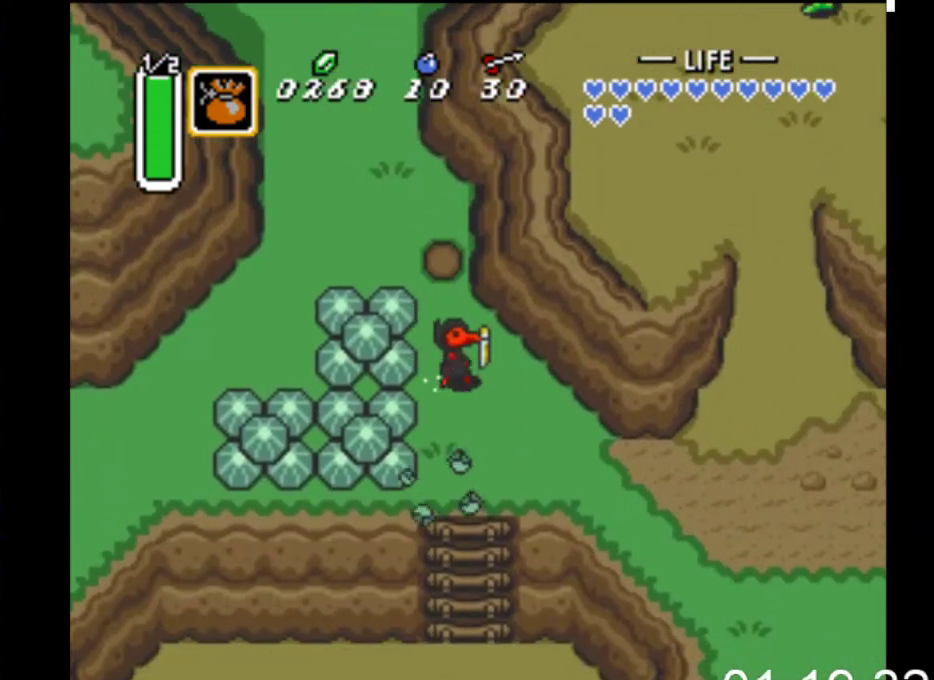
{"buttons": ["B"], "events": []}
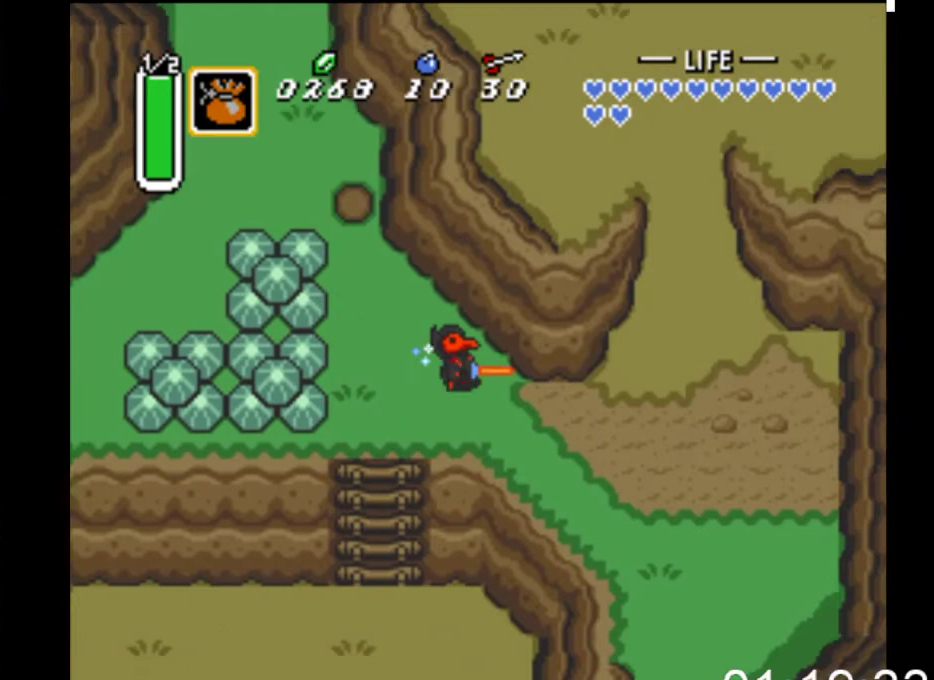
{"buttons": ["B"], "events": [[300, "DPAD_UP", "down"], [333, "B", "up"], [400, "B", "down"], [433, "DPAD_UP", "up"]]}
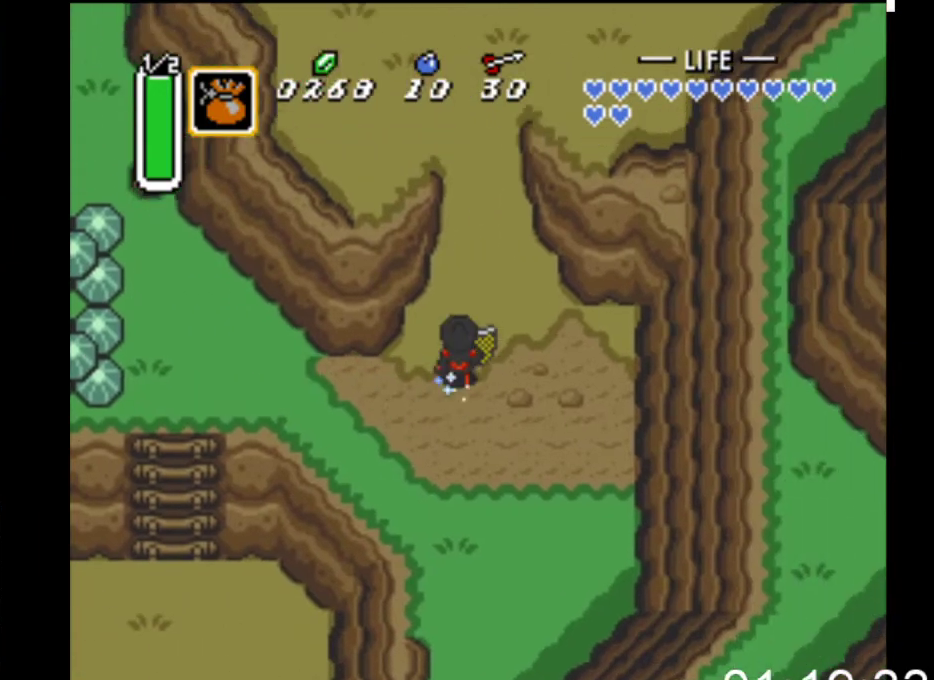
{"buttons": ["B"], "events": []}
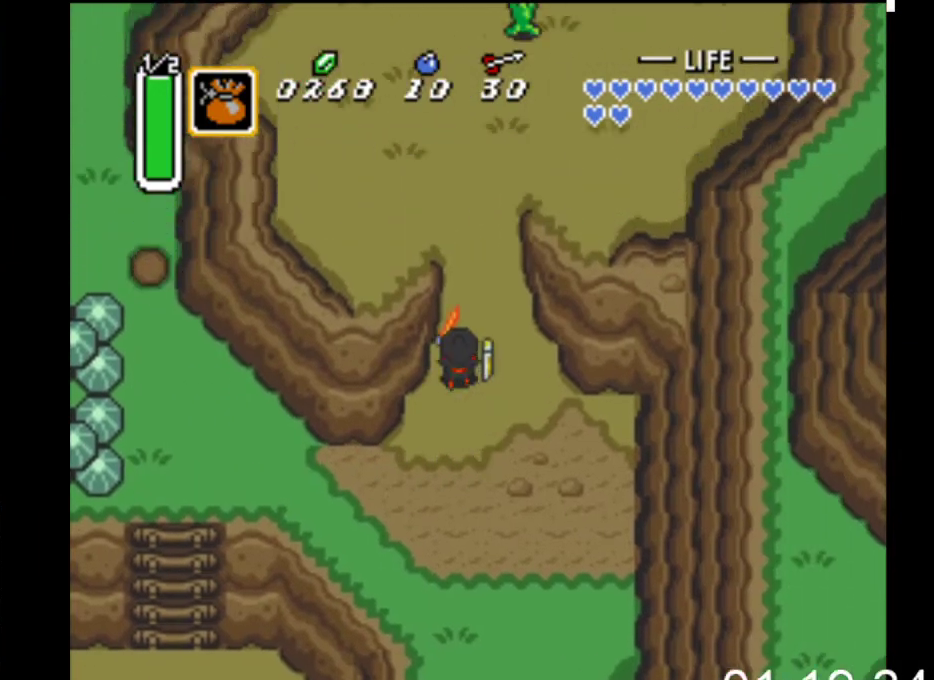
{"buttons": ["B", "DPAD_LEFT"], "events": [[467, "DPAD_LEFT", "down"]]}
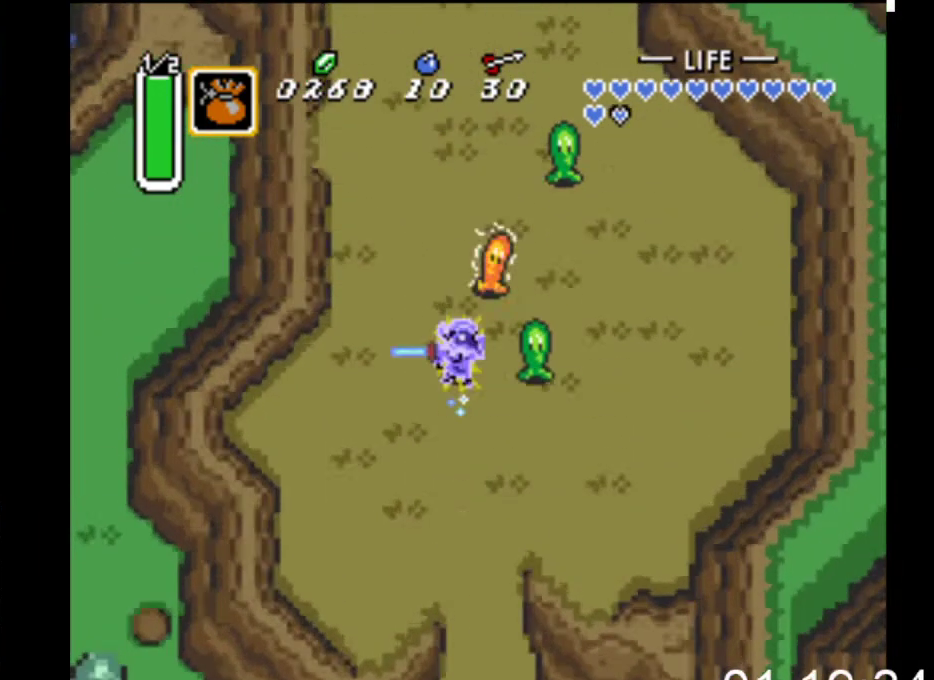
{"buttons": ["DPAD_UP", "DPAD_LEFT"], "events": [[33, "B", "up"], [100, "DPAD_UP", "down"], [200, "DPAD_LEFT", "up"], [300, "B", "down"], [433, "B", "up"], [467, "DPAD_LEFT", "down"]]}
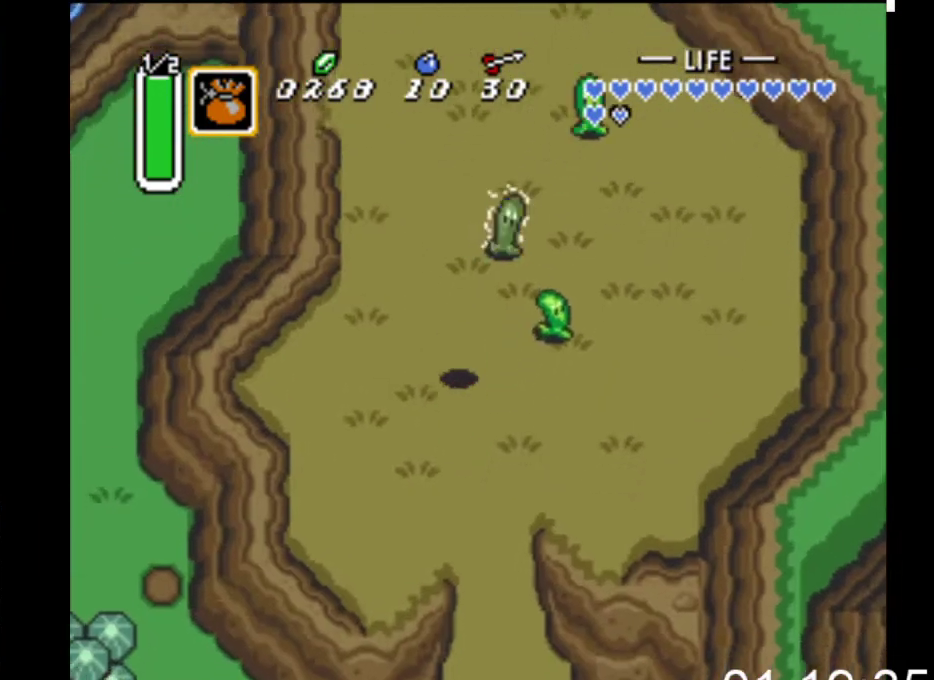
{"buttons": ["B"], "events": [[267, "B", "down"], [267, "DPAD_LEFT", "up"], [500, "DPAD_UP", "up"]]}
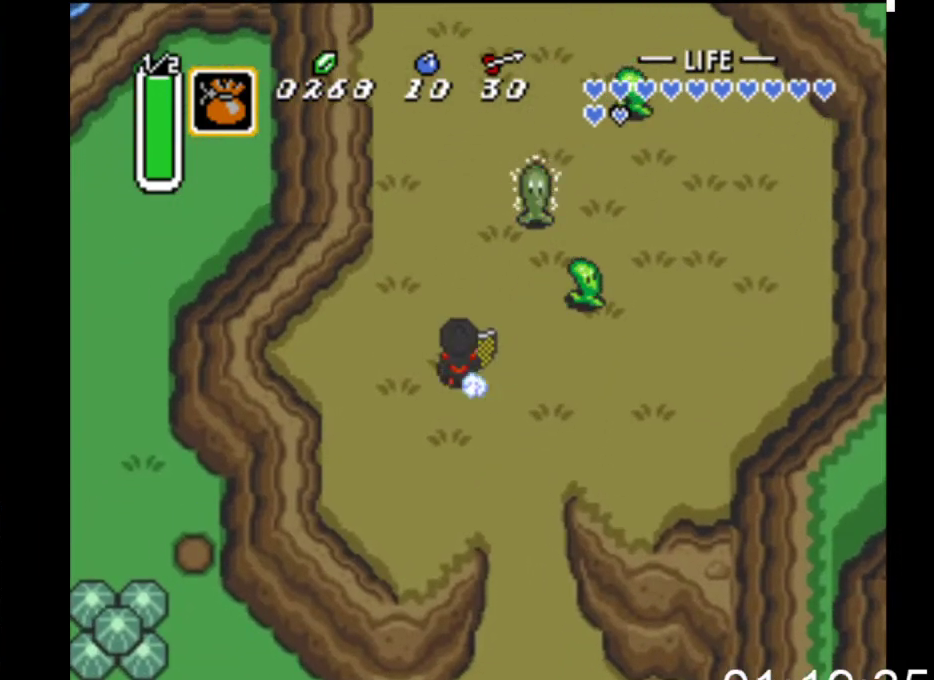
{"buttons": ["B"], "events": []}
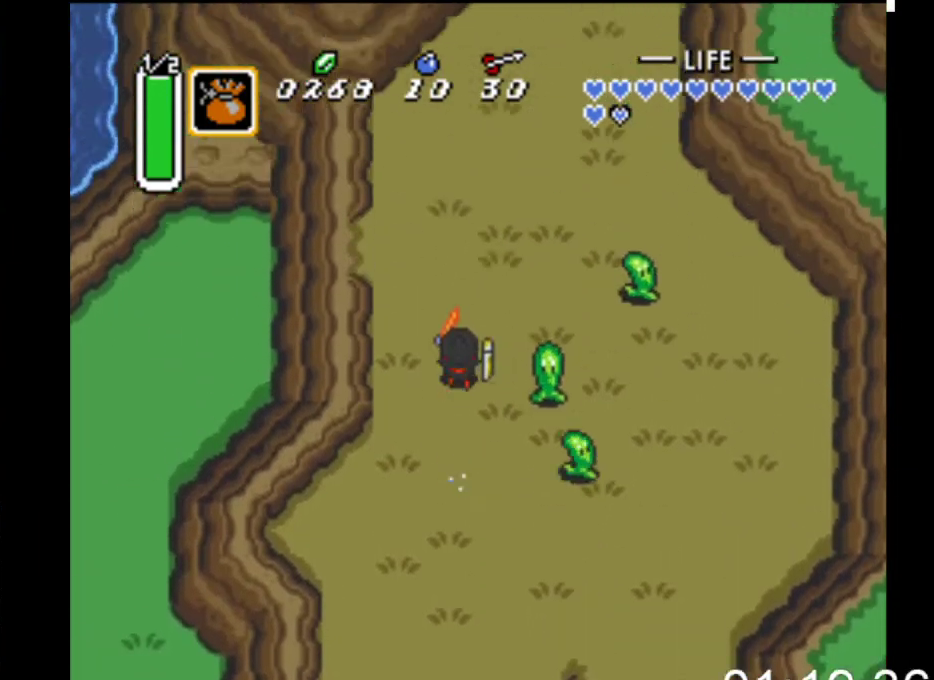
{"buttons": ["B"], "events": []}
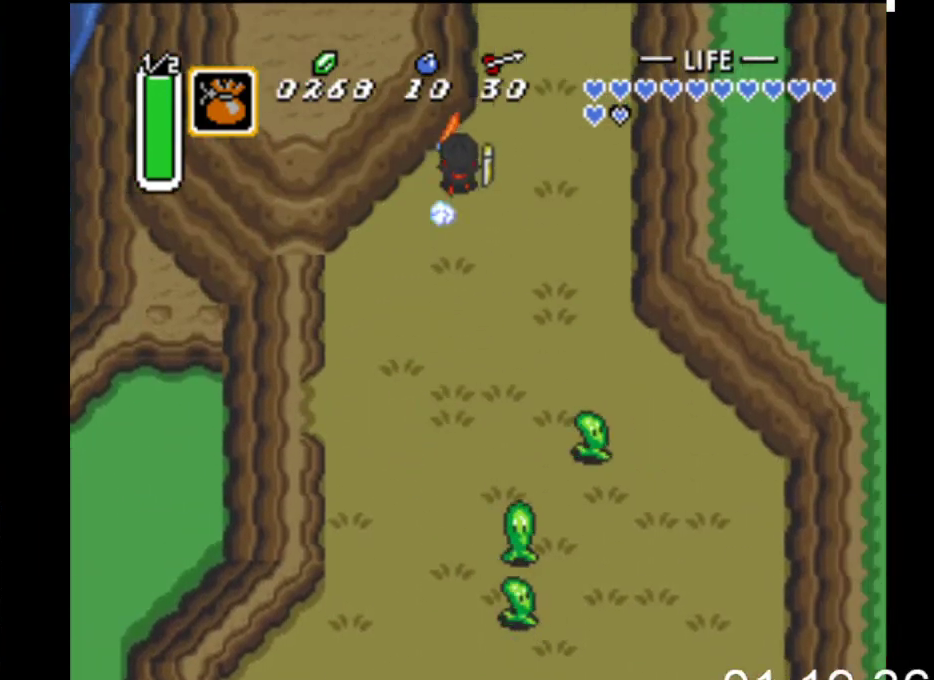
{"buttons": ["B"], "events": []}
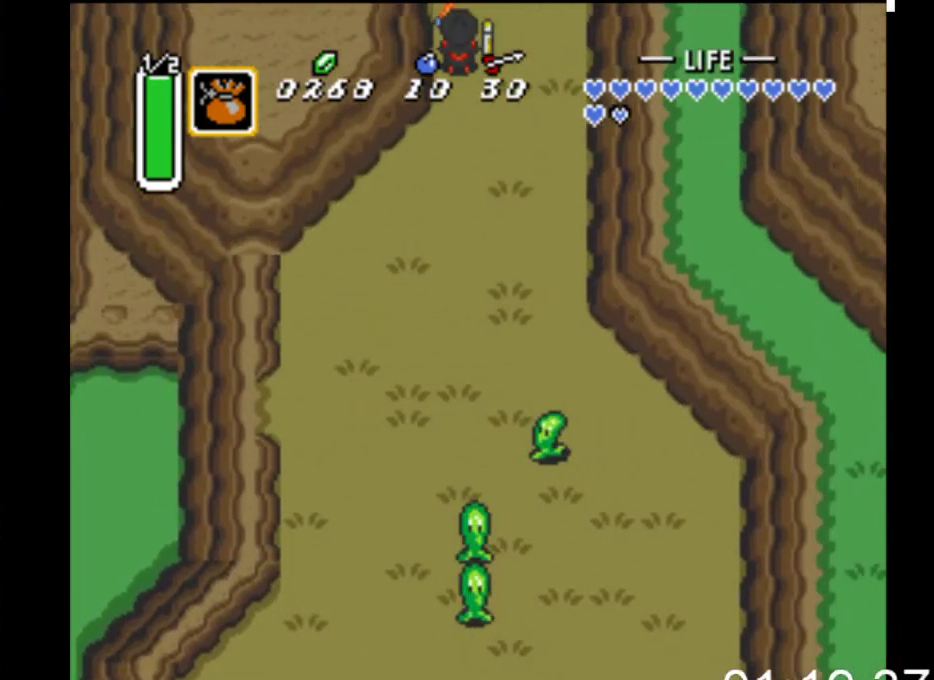
{"buttons": ["B"], "events": []}
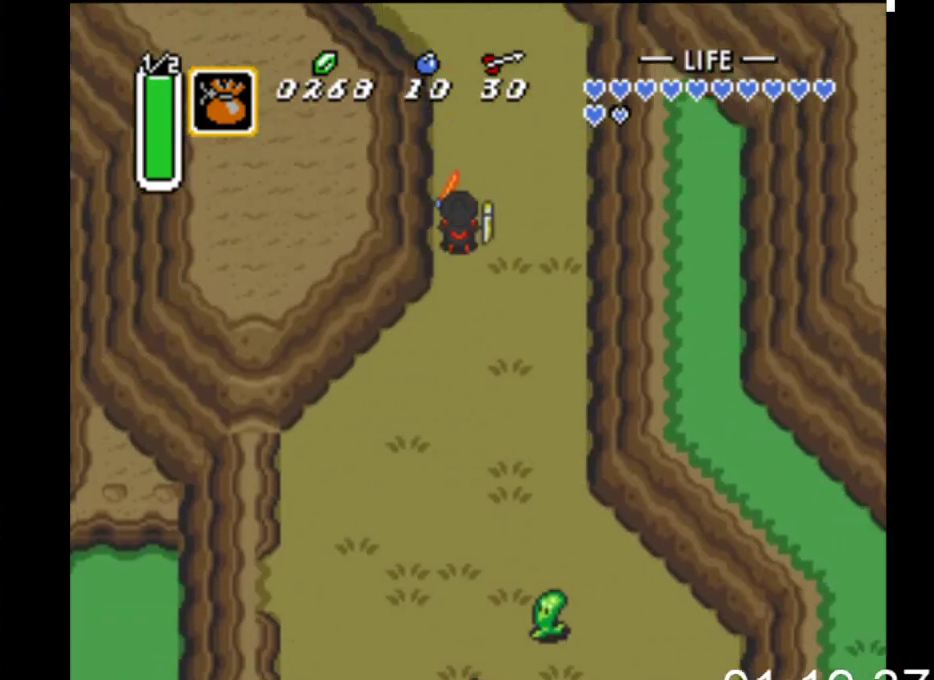
{"buttons": ["DPAD_UP"], "events": [[100, "DPAD_UP", "down"], [200, "B", "up"]]}
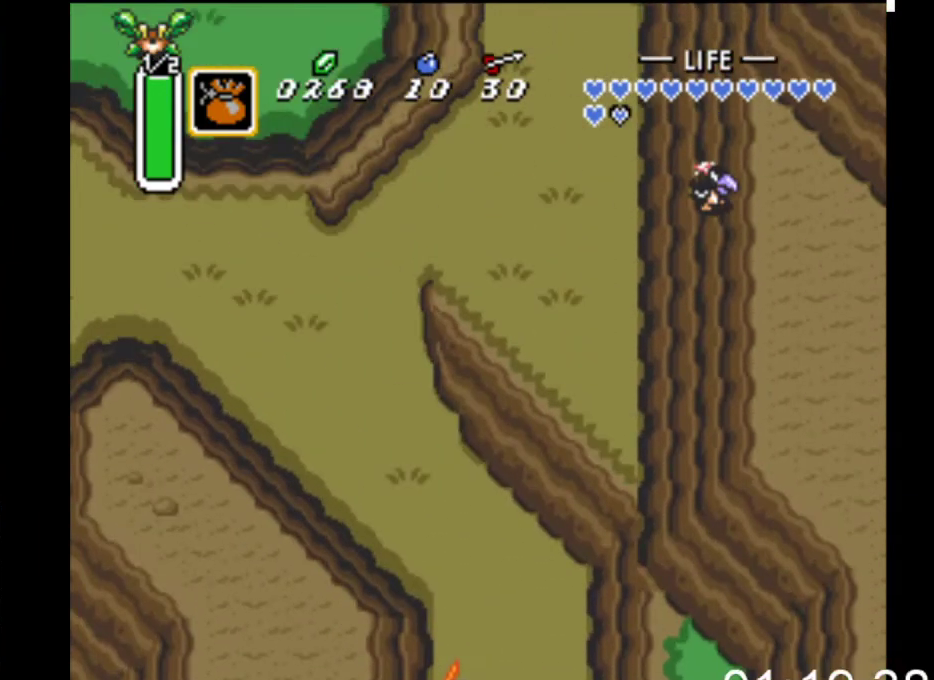
{"buttons": ["DPAD_LEFT"], "events": [[467, "DPAD_LEFT", "down"], [500, "DPAD_UP", "up"]]}
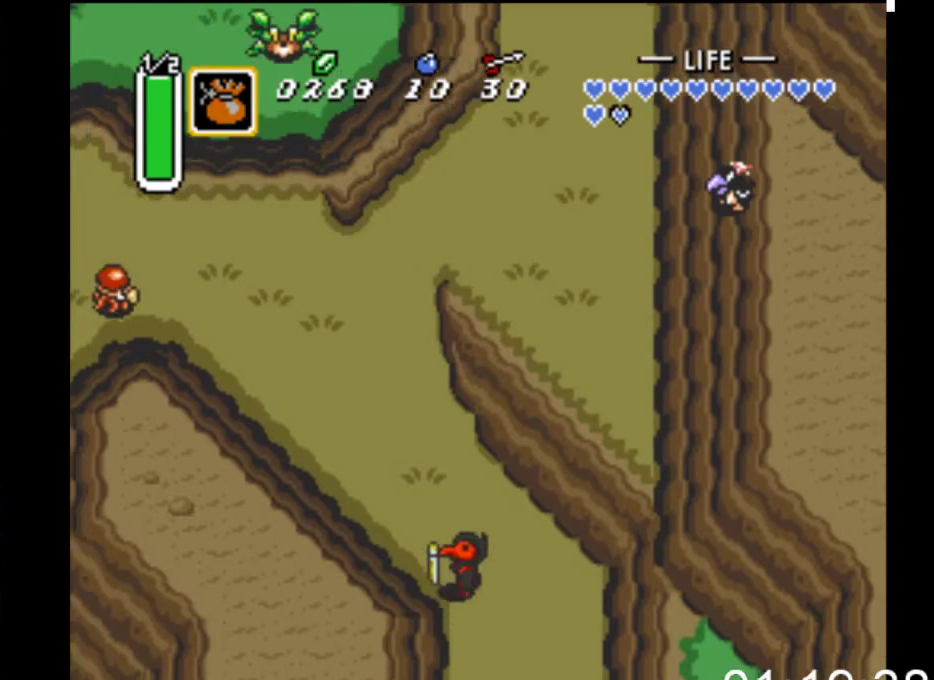
{"buttons": ["B"], "events": [[67, "B", "down"], [133, "DPAD_LEFT", "up"]]}
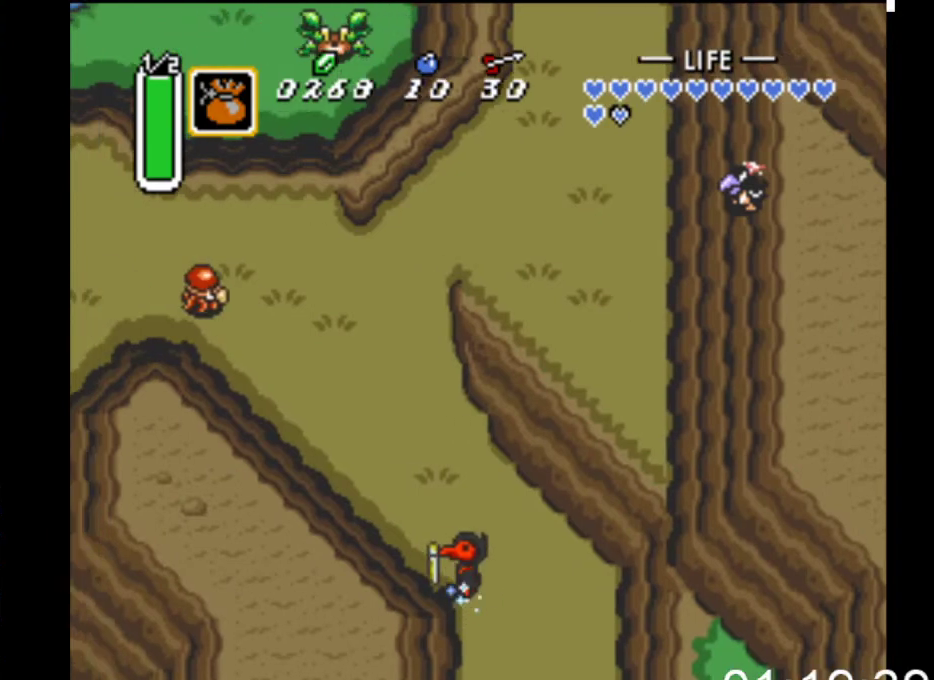
{"buttons": ["B"], "events": []}
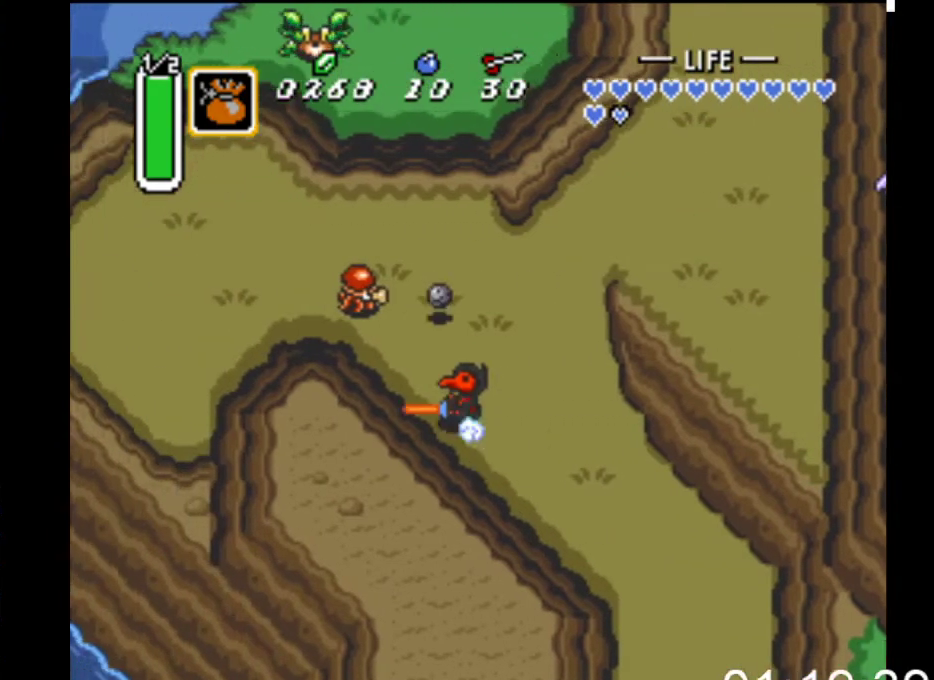
{"buttons": ["B"], "events": []}
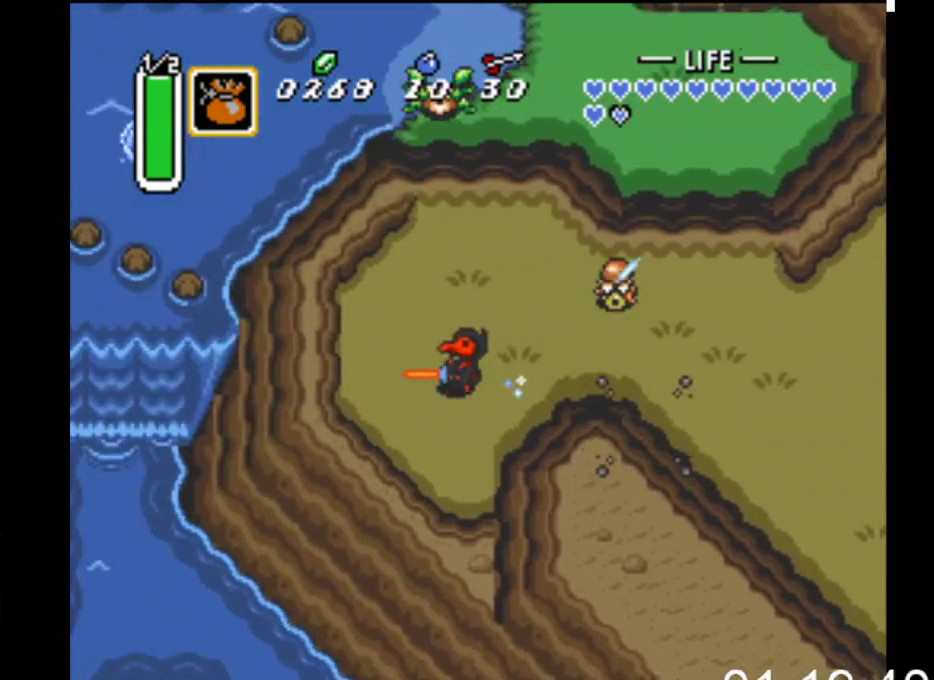
{"buttons": ["B"], "events": [[33, "DPAD_UP", "down"], [67, "B", "up"], [133, "B", "down"], [333, "DPAD_UP", "up"]]}
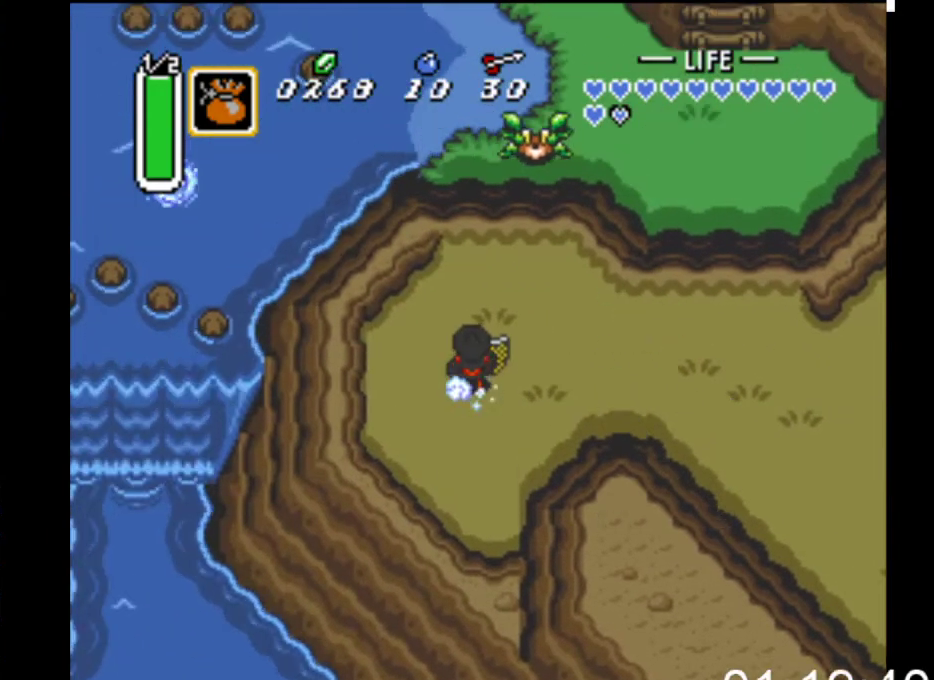
{"buttons": ["B"], "events": []}
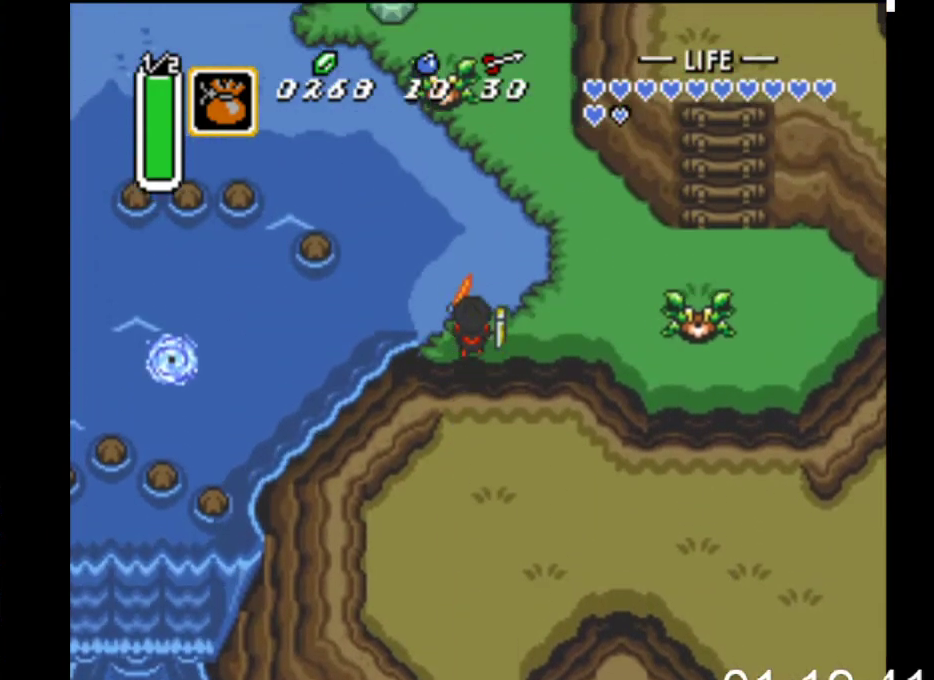
{"buttons": ["A", "DPAD_UP"], "events": [[300, "DPAD_UP", "down"], [333, "B", "up"], [500, "A", "down"]]}
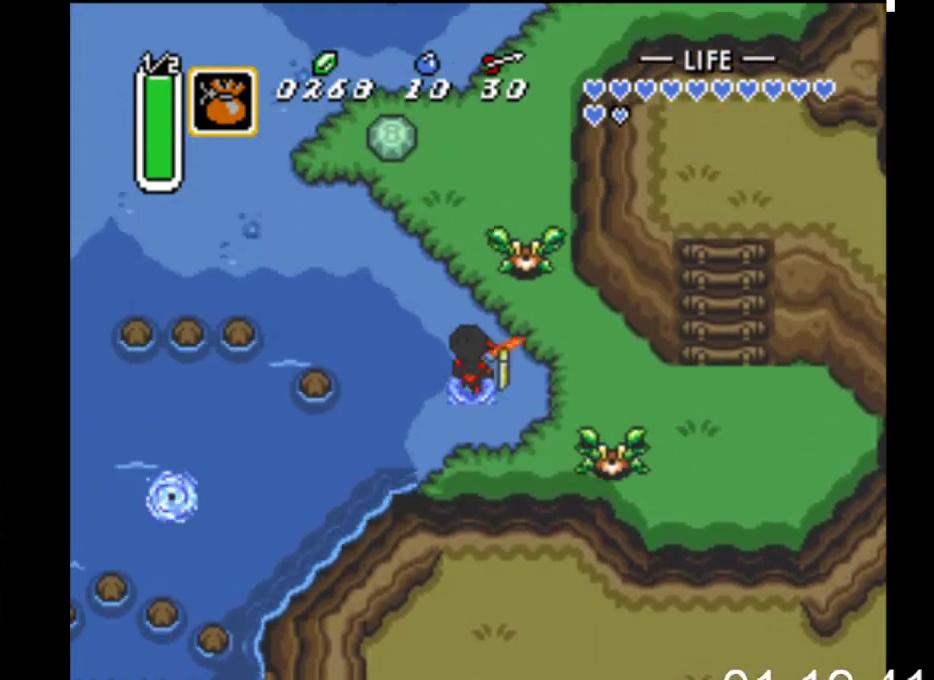
{"buttons": ["DPAD_UP", "DPAD_LEFT"], "events": [[167, "A", "up"], [400, "DPAD_LEFT", "down"]]}
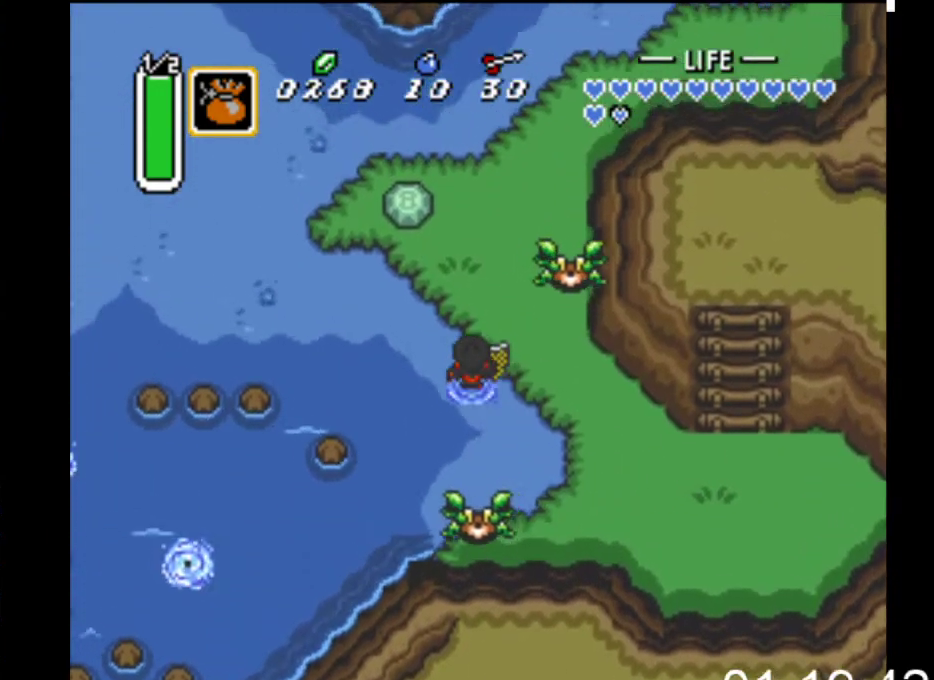
{"buttons": ["DPAD_UP", "DPAD_LEFT"], "events": []}
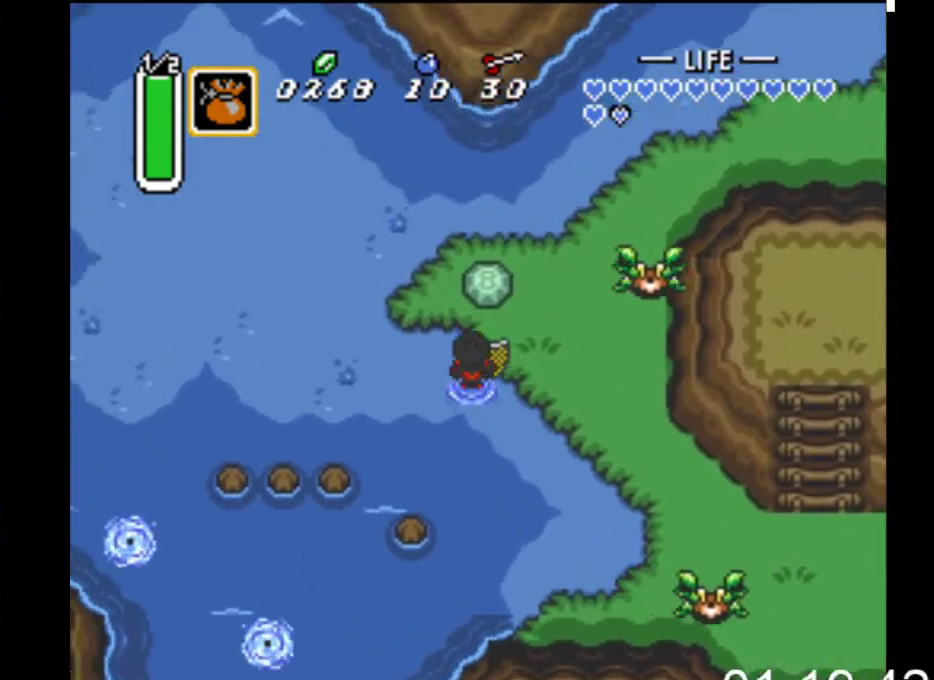
{"buttons": ["DPAD_UP", "DPAD_LEFT"], "events": []}
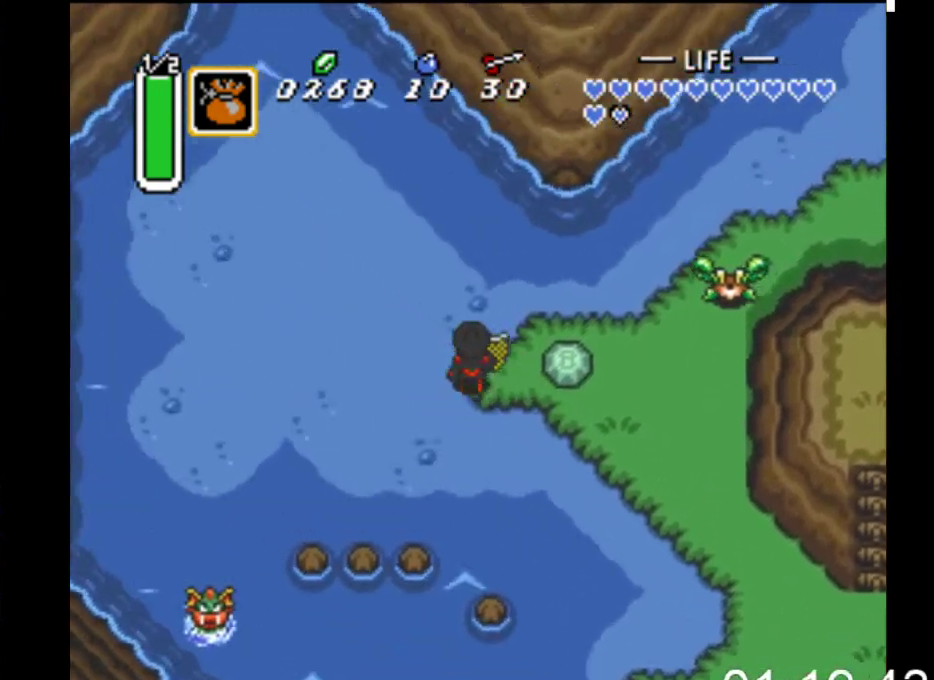
{"buttons": ["DPAD_UP", "DPAD_LEFT"], "events": []}
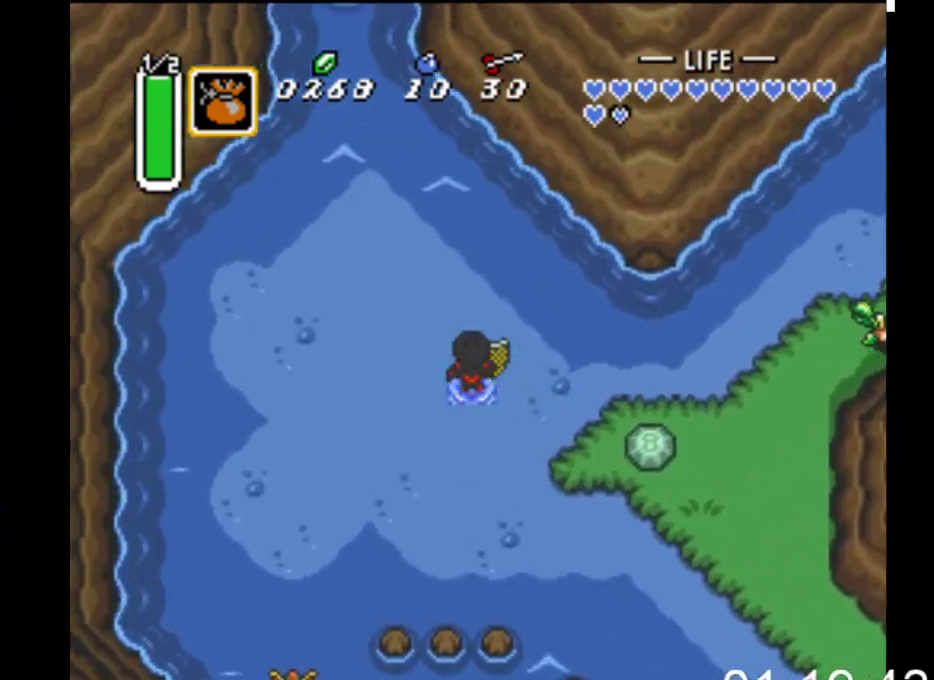
{"buttons": ["DPAD_UP", "DPAD_LEFT"], "events": []}
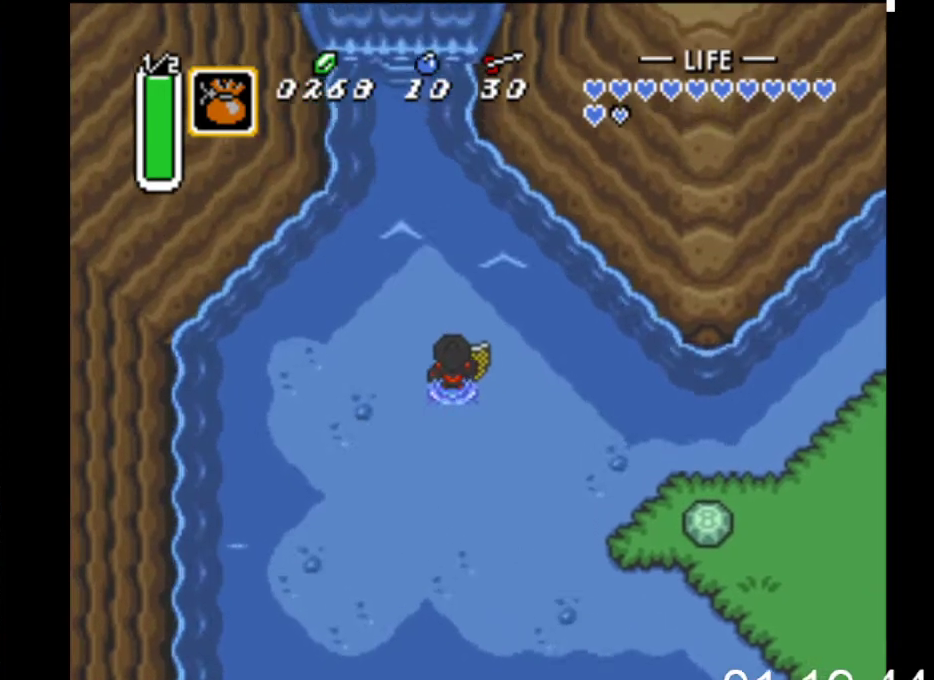
{"buttons": ["DPAD_UP"], "events": [[300, "DPAD_LEFT", "up"]]}
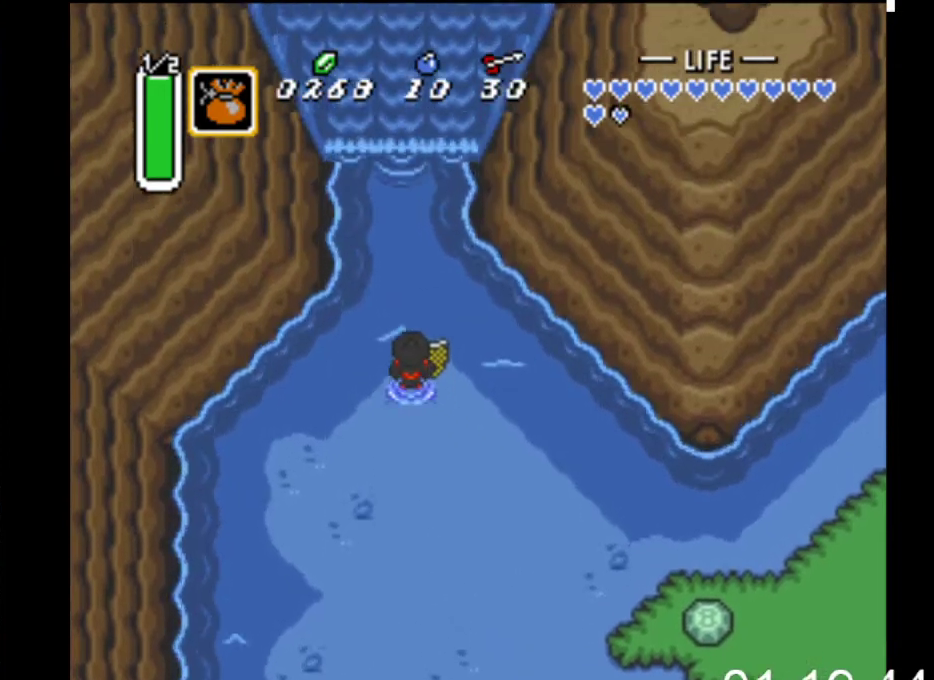
{"buttons": ["DPAD_UP"], "events": [[33, "DPAD_LEFT", "down"], [100, "DPAD_LEFT", "up"]]}
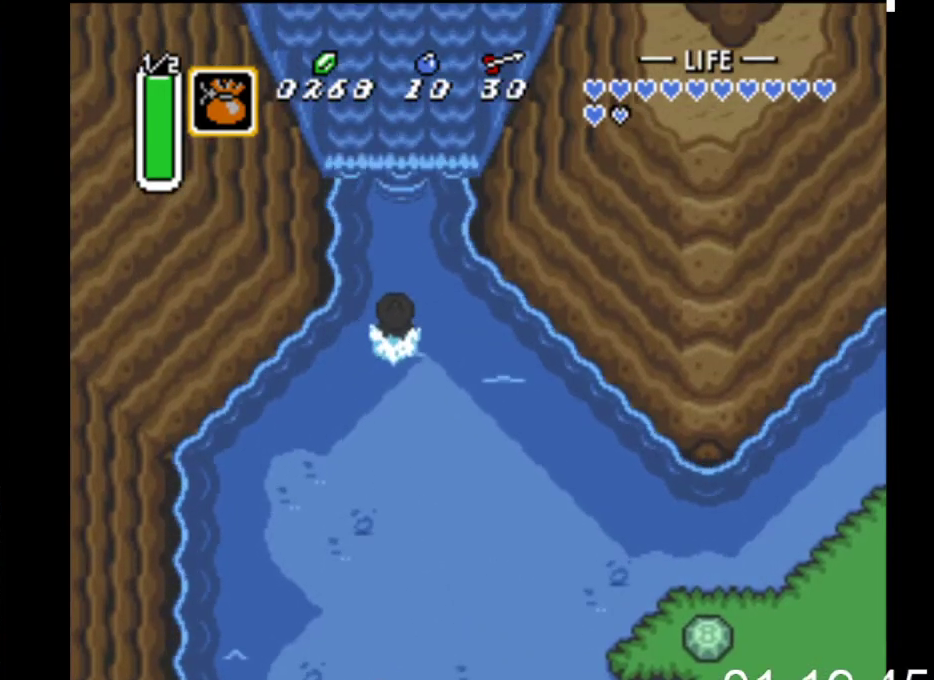
{"buttons": ["B", "DPAD_UP"], "events": [[67, "B", "down"], [333, "B", "up"], [433, "B", "down"]]}
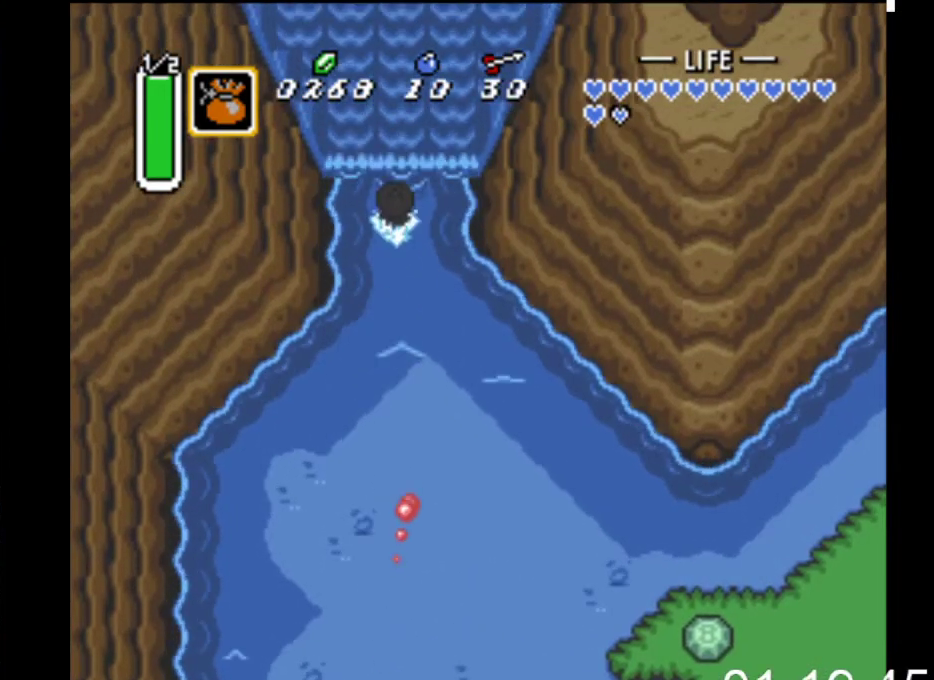
{"buttons": ["B", "DPAD_UP"], "events": [[100, "B", "up"], [200, "B", "down"], [367, "B", "up"], [433, "B", "down"]]}